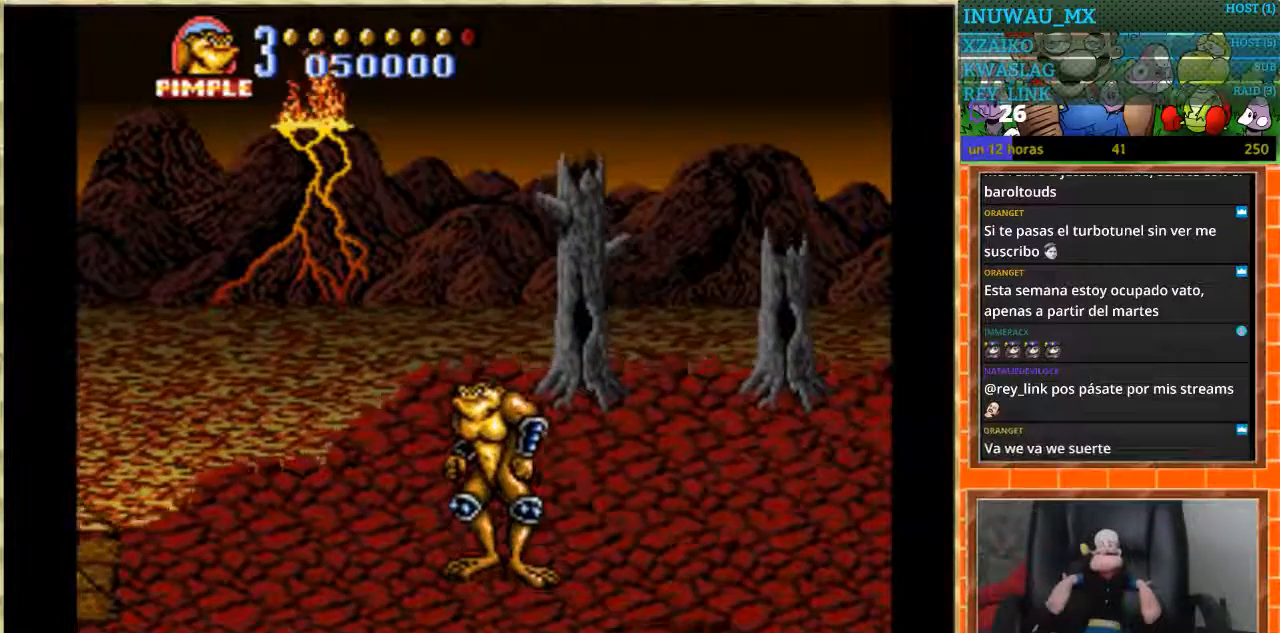
Gameplay with a controller (Nintendo layout); each line is a JSON object with the inputs held at the frame after it. "events" lists button and stick changes between this image and that frame as [ms after this image, input, new state], when the widget could be followed in between. Not read: L1 L3 R3.
{"buttons": ["DPAD_RIGHT"], "events": [[334, "DPAD_RIGHT", "down"]]}
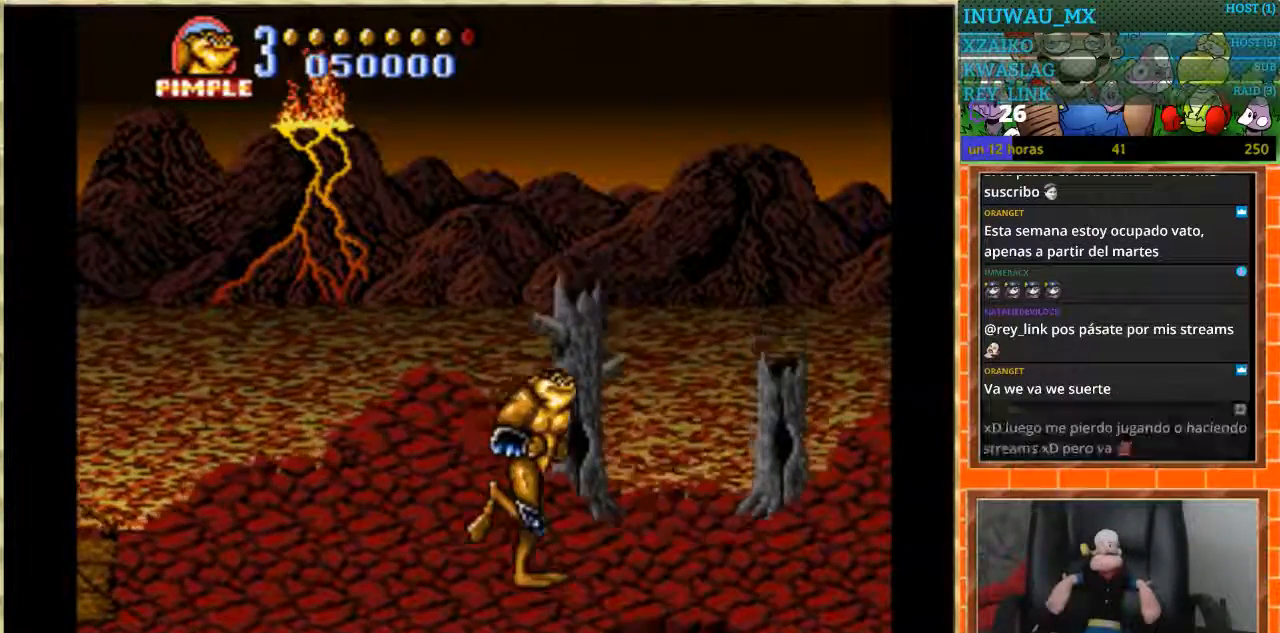
{"buttons": ["START"], "events": [[467, "DPAD_RIGHT", "up"], [467, "START", "down"]]}
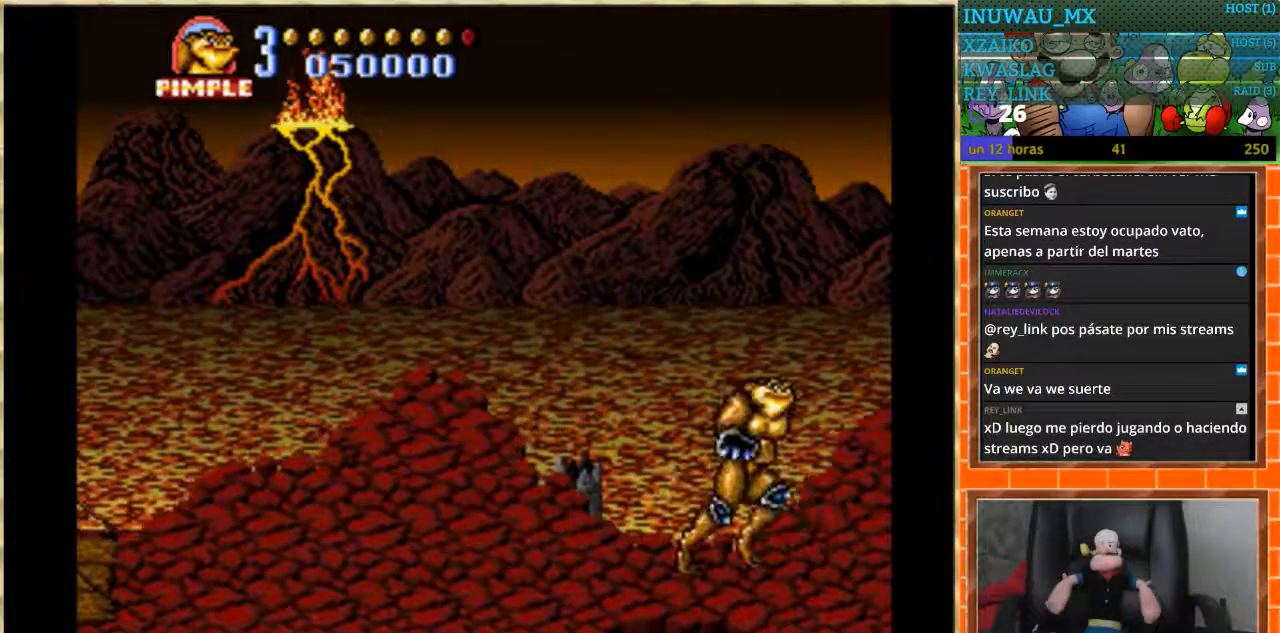
{"buttons": [], "events": [[134, "START", "up"]]}
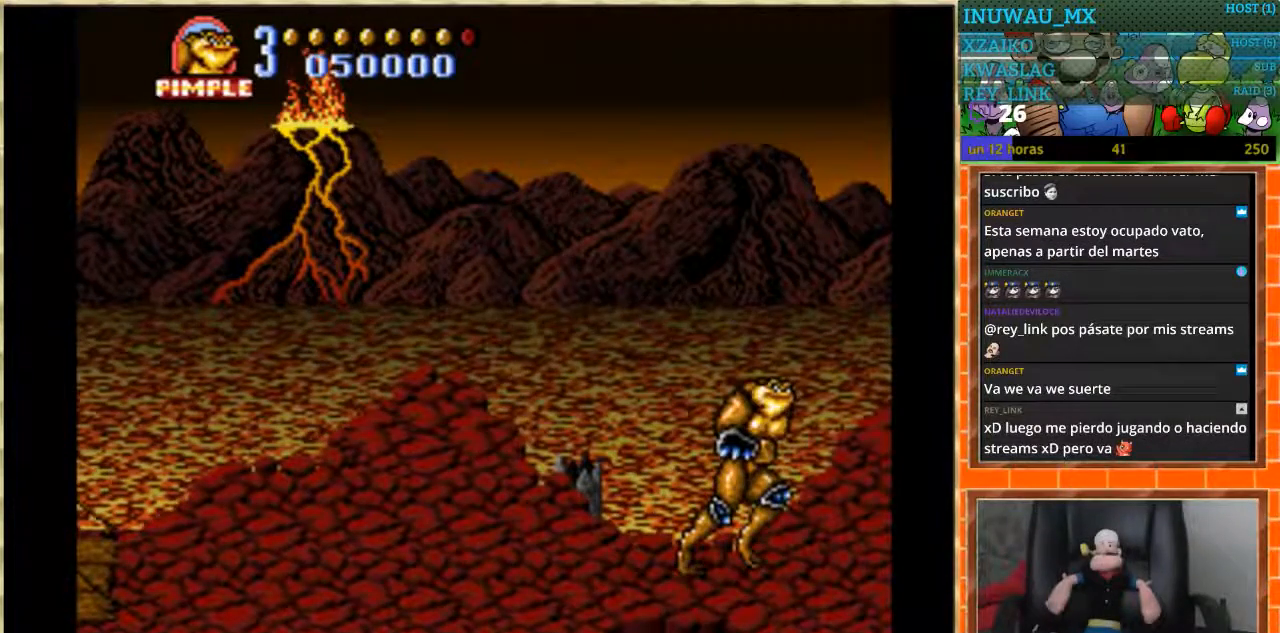
{"buttons": [], "events": []}
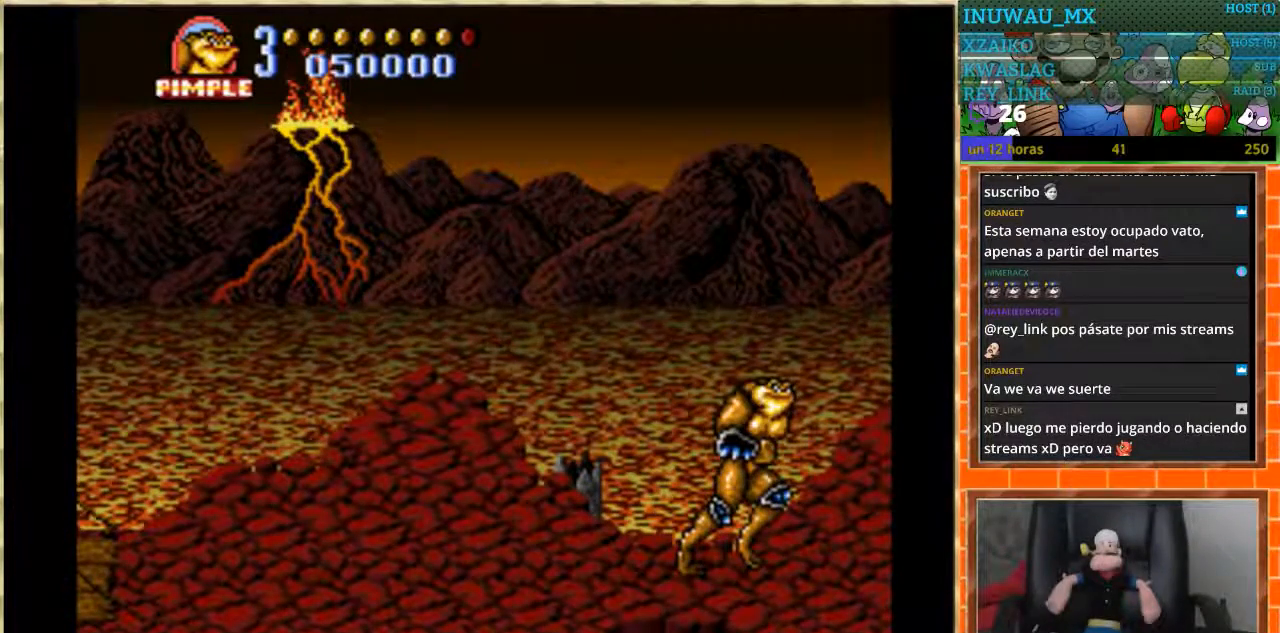
{"buttons": [], "events": []}
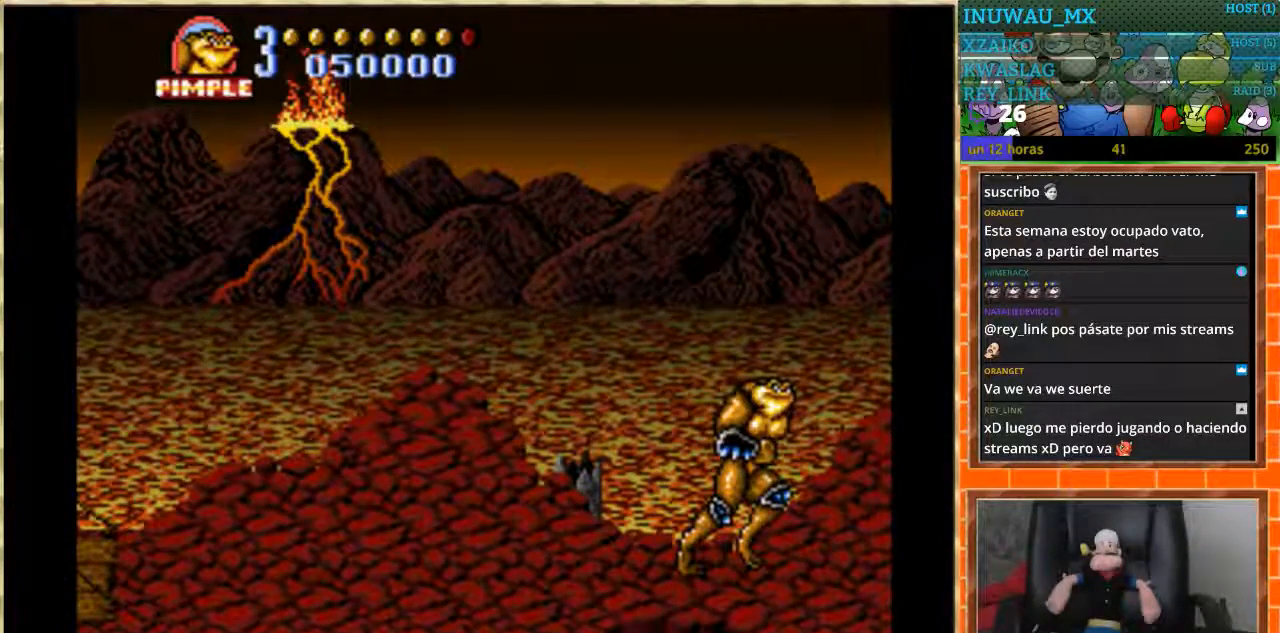
{"buttons": [], "events": []}
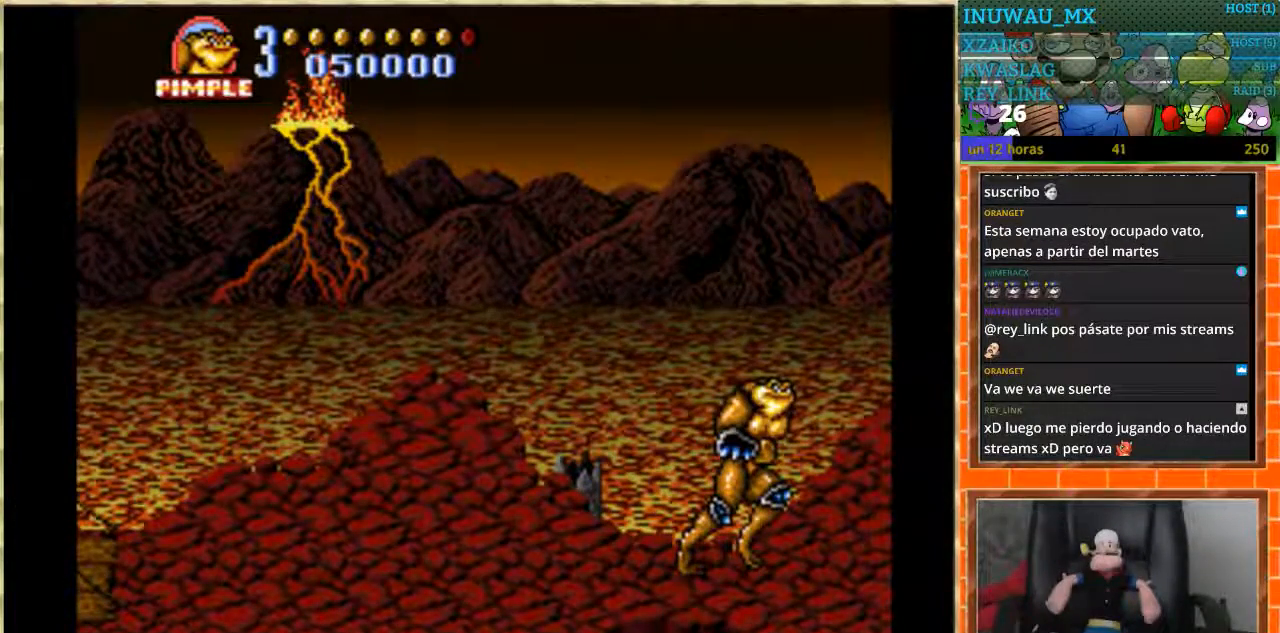
{"buttons": [], "events": []}
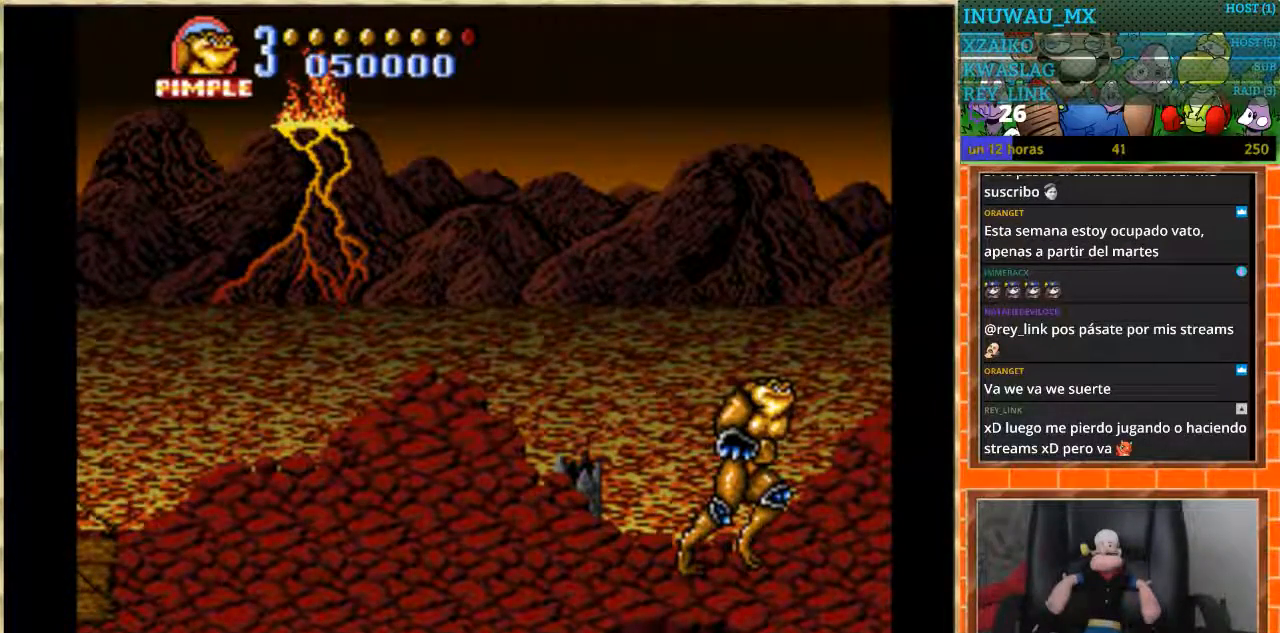
{"buttons": [], "events": []}
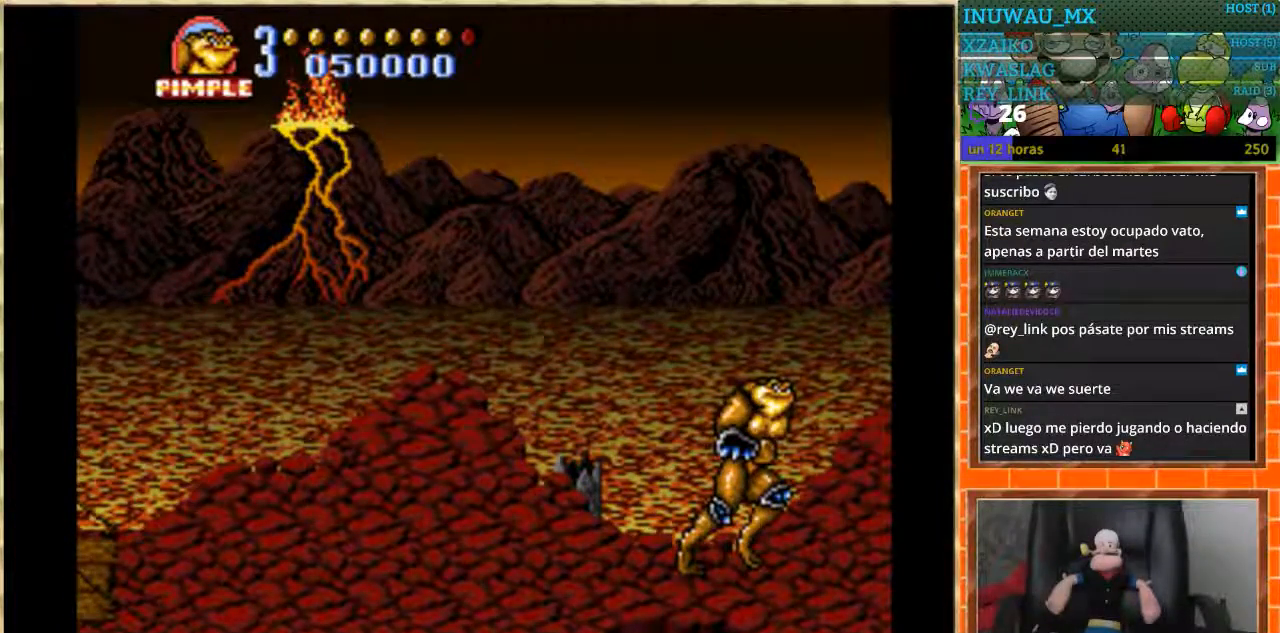
{"buttons": [], "events": []}
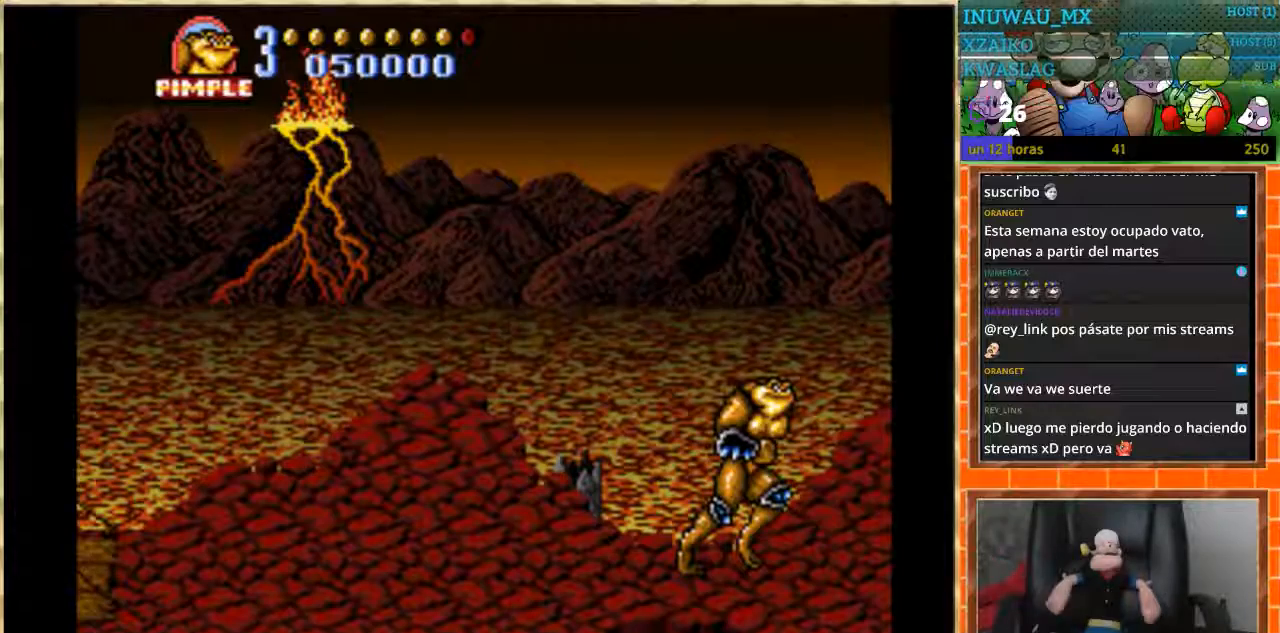
{"buttons": [], "events": [[367, "START", "down"], [500, "START", "up"]]}
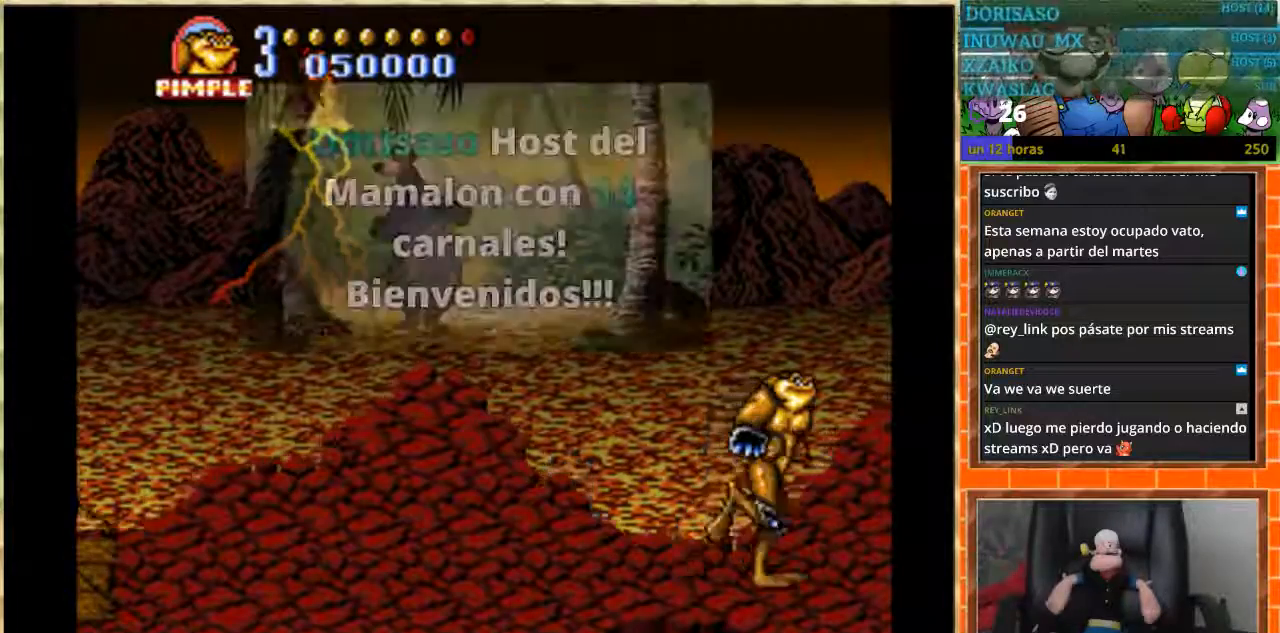
{"buttons": [], "events": [[234, "DPAD_RIGHT", "down"], [367, "DPAD_RIGHT", "up"]]}
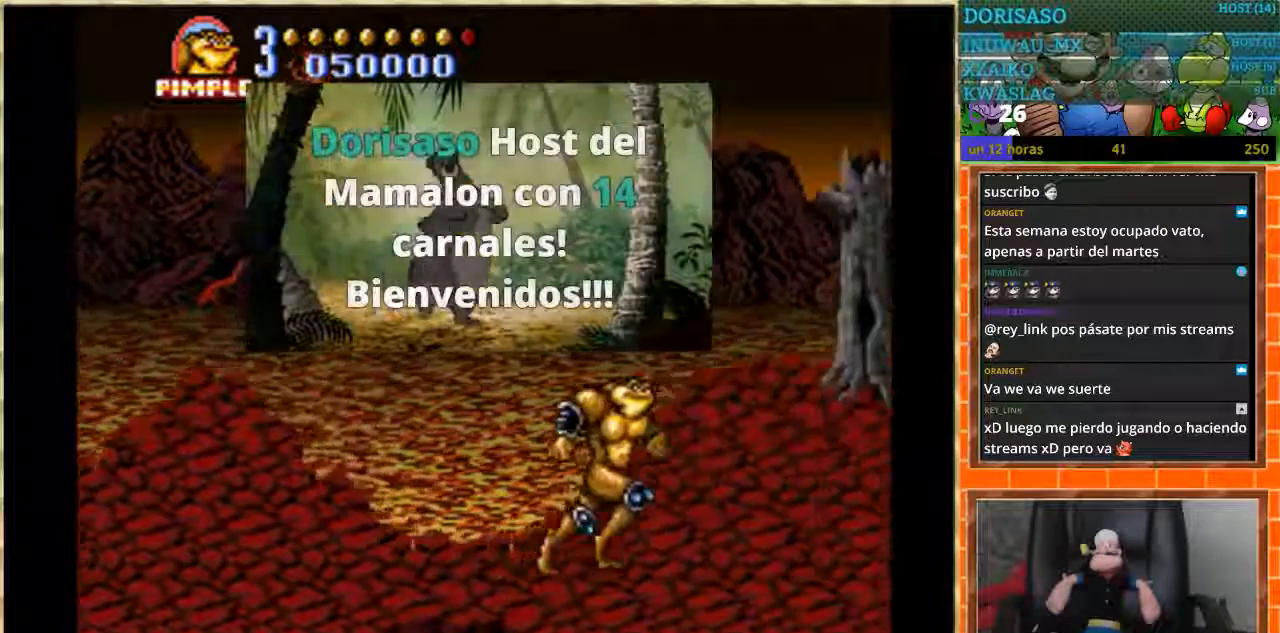
{"buttons": [], "events": []}
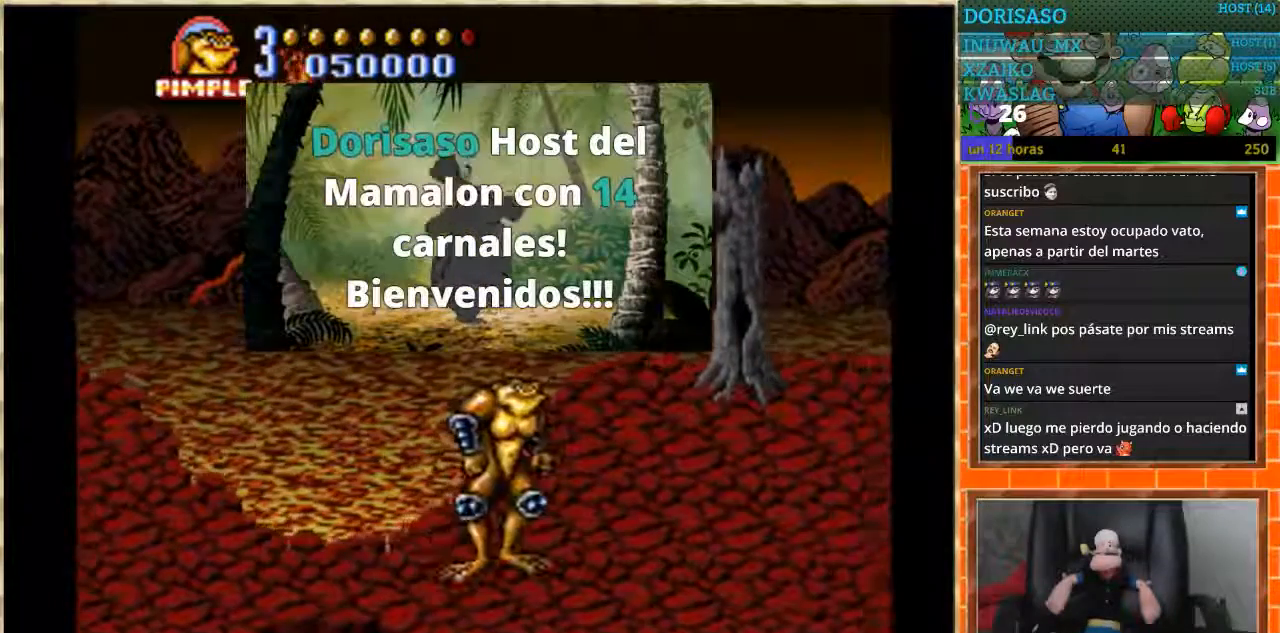
{"buttons": [], "events": []}
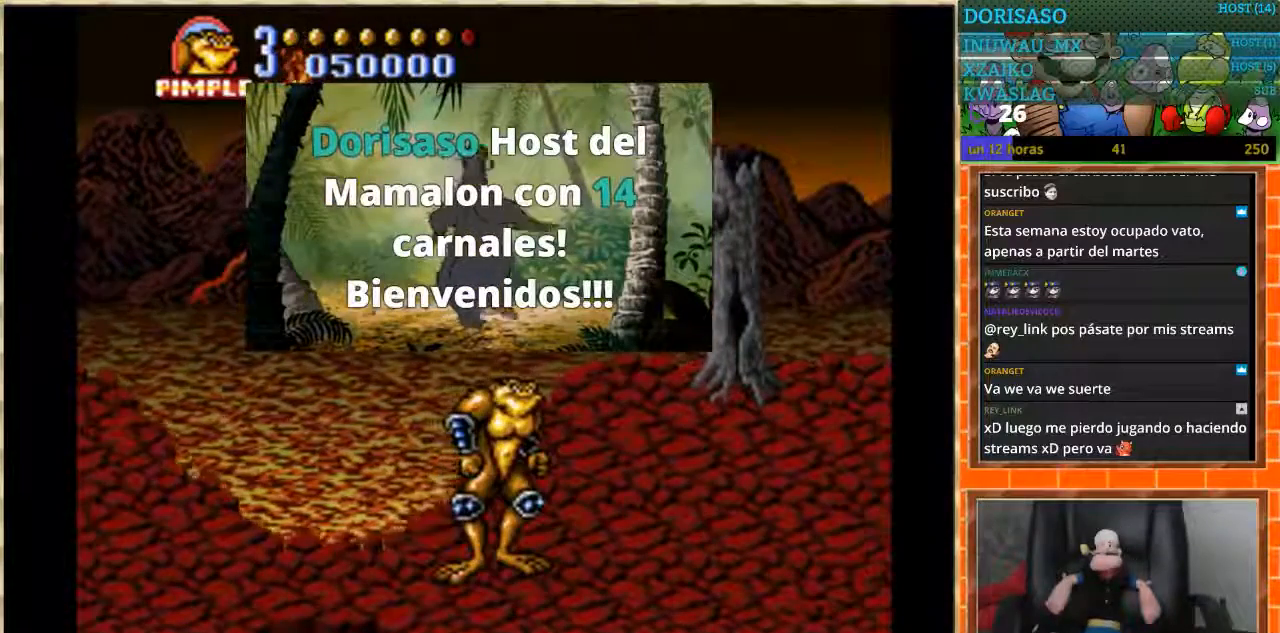
{"buttons": [], "events": []}
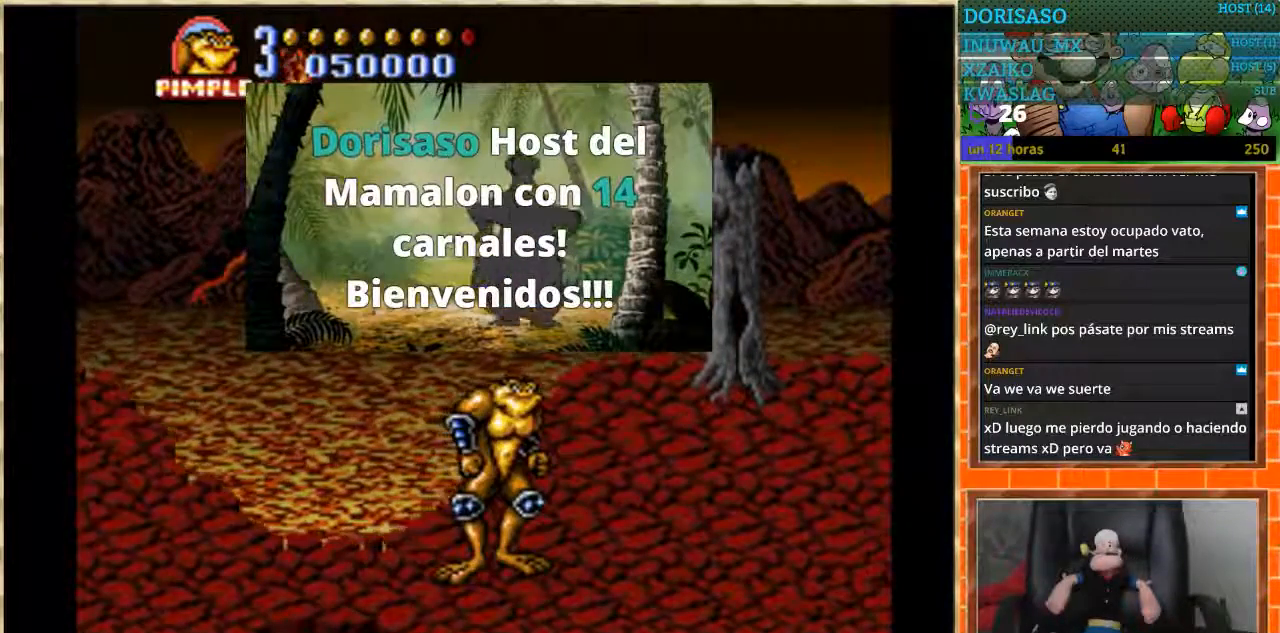
{"buttons": [], "events": [[34, "DPAD_RIGHT", "down"], [367, "DPAD_RIGHT", "up"]]}
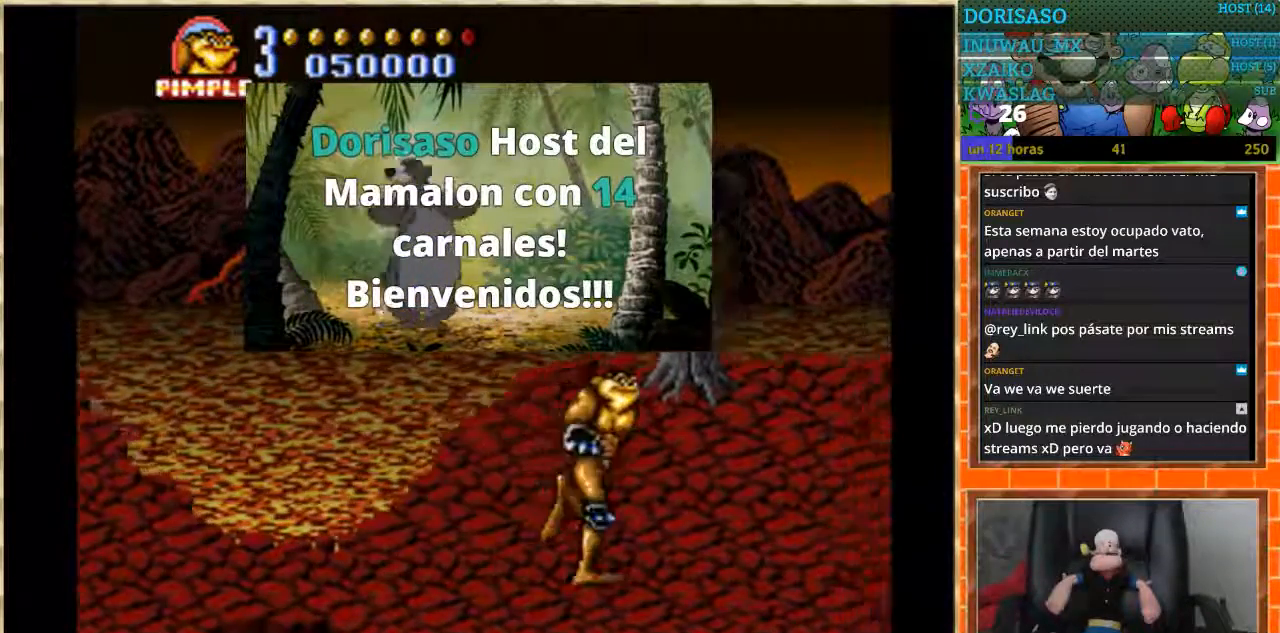
{"buttons": ["DPAD_RIGHT"], "events": [[300, "DPAD_UP", "down"], [467, "DPAD_UP", "up"], [500, "DPAD_RIGHT", "down"]]}
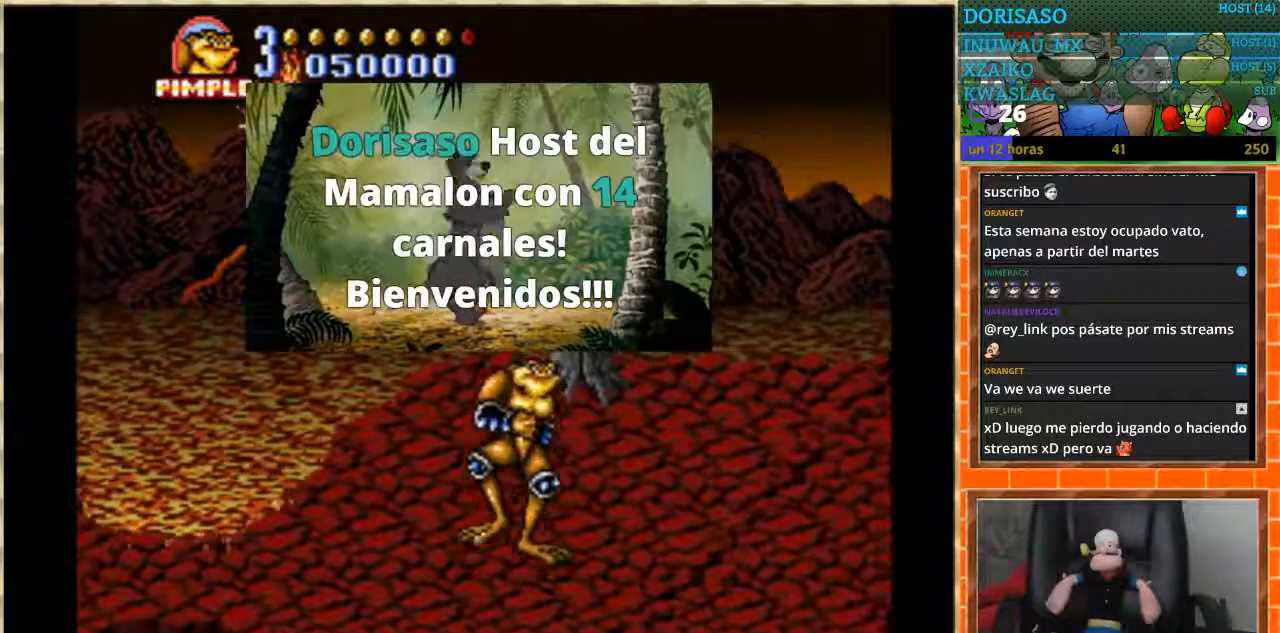
{"buttons": ["DPAD_LEFT"], "events": [[100, "DPAD_RIGHT", "up"], [367, "DPAD_UP", "down"], [467, "DPAD_UP", "up"], [501, "DPAD_LEFT", "down"]]}
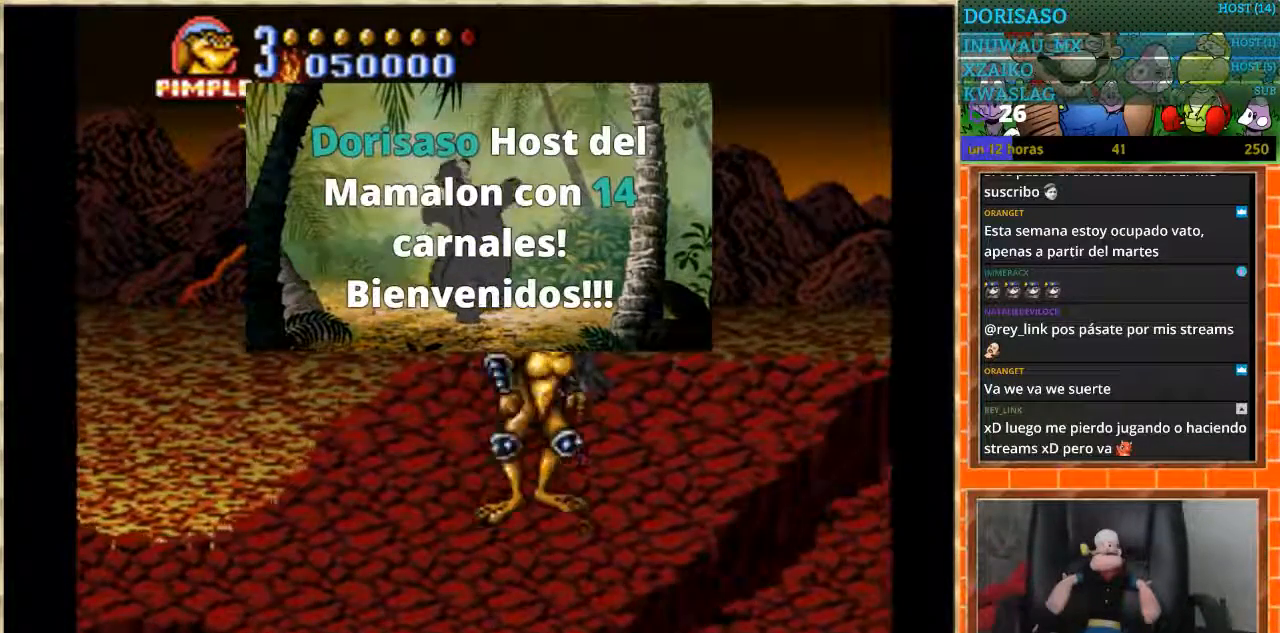
{"buttons": ["DPAD_RIGHT"], "events": [[133, "DPAD_LEFT", "up"], [267, "DPAD_RIGHT", "down"]]}
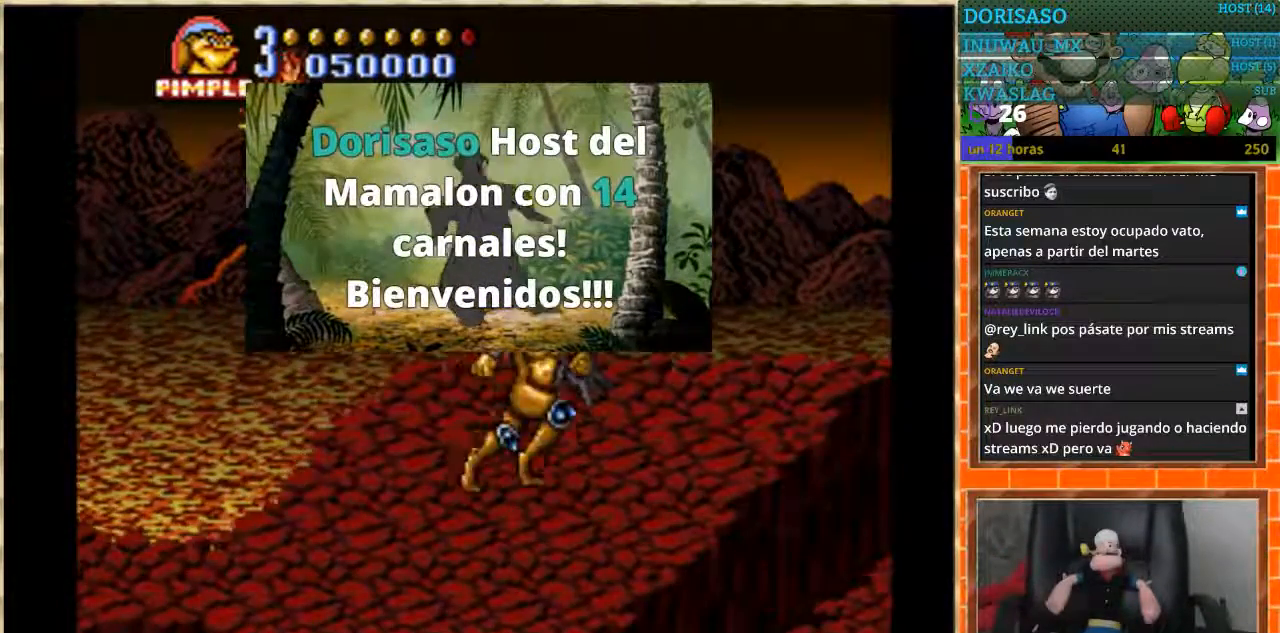
{"buttons": ["A", "DPAD_RIGHT"], "events": [[267, "A", "down"]]}
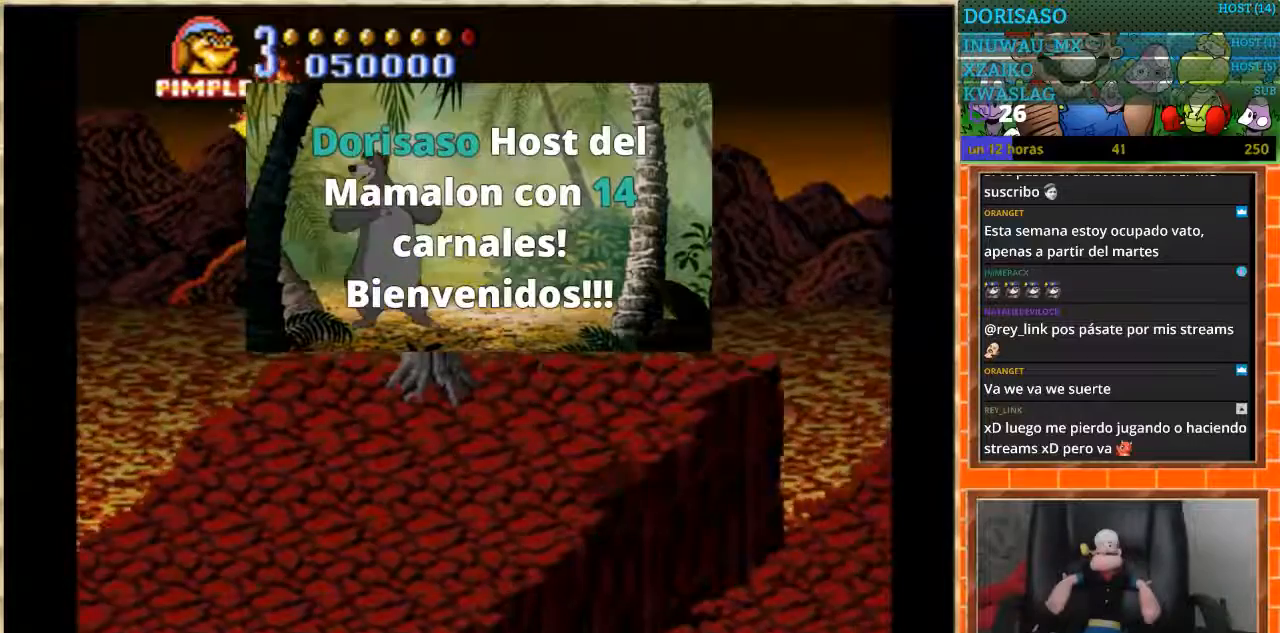
{"buttons": ["DPAD_RIGHT"], "events": [[100, "DPAD_DOWN", "down"], [467, "DPAD_DOWN", "up"], [500, "A", "up"]]}
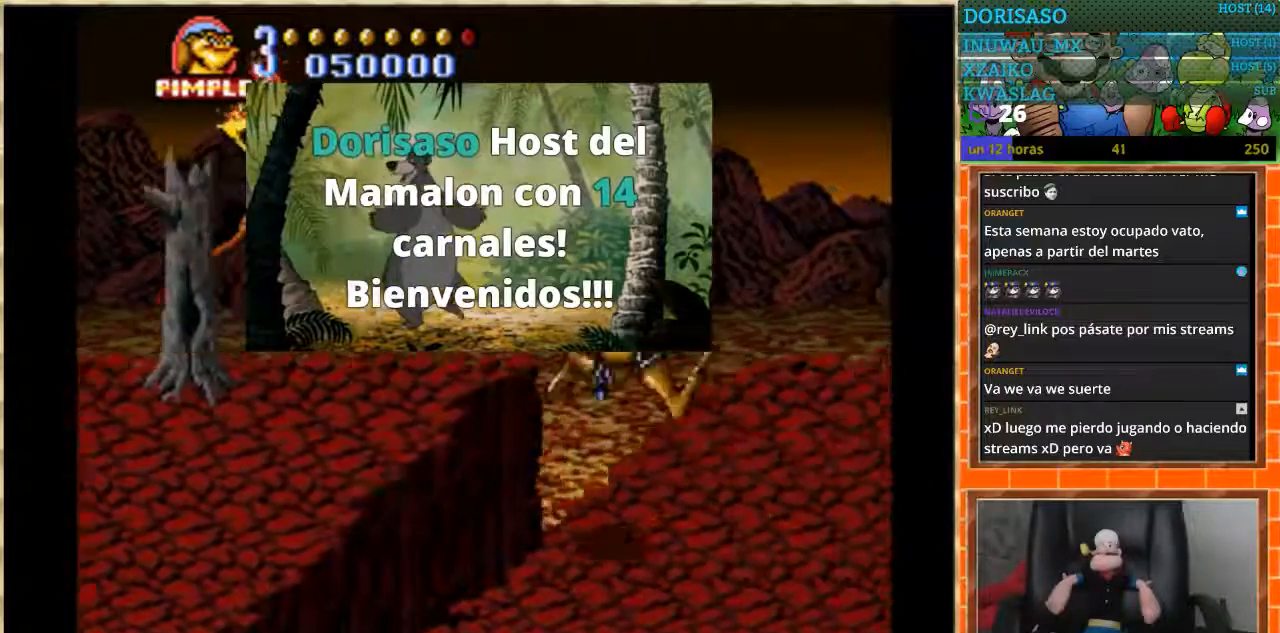
{"buttons": ["DPAD_UP", "DPAD_RIGHT"], "events": [[501, "DPAD_UP", "down"]]}
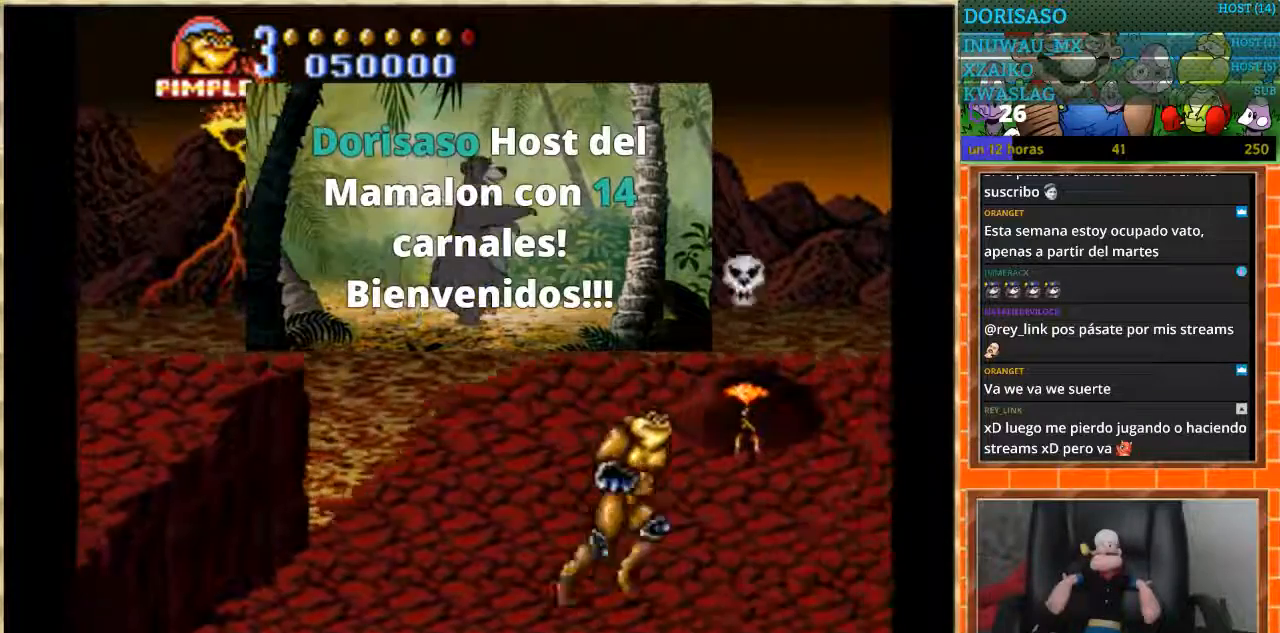
{"buttons": ["DPAD_UP", "DPAD_RIGHT"], "events": []}
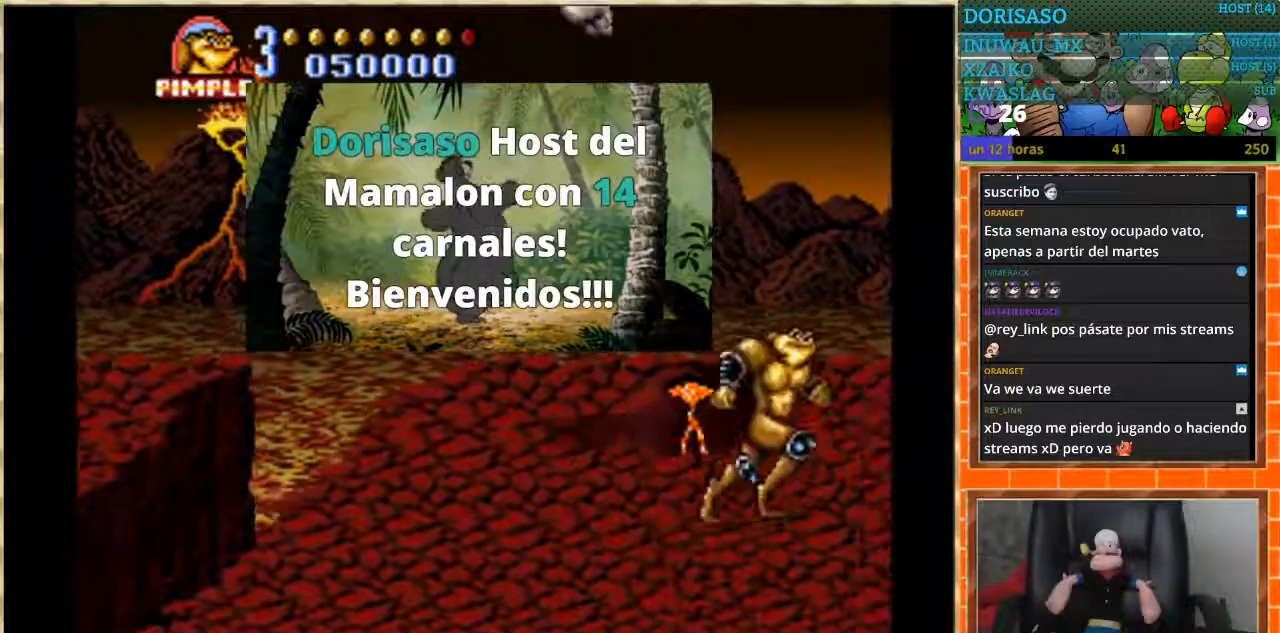
{"buttons": [], "events": [[100, "DPAD_UP", "up"], [234, "DPAD_RIGHT", "up"]]}
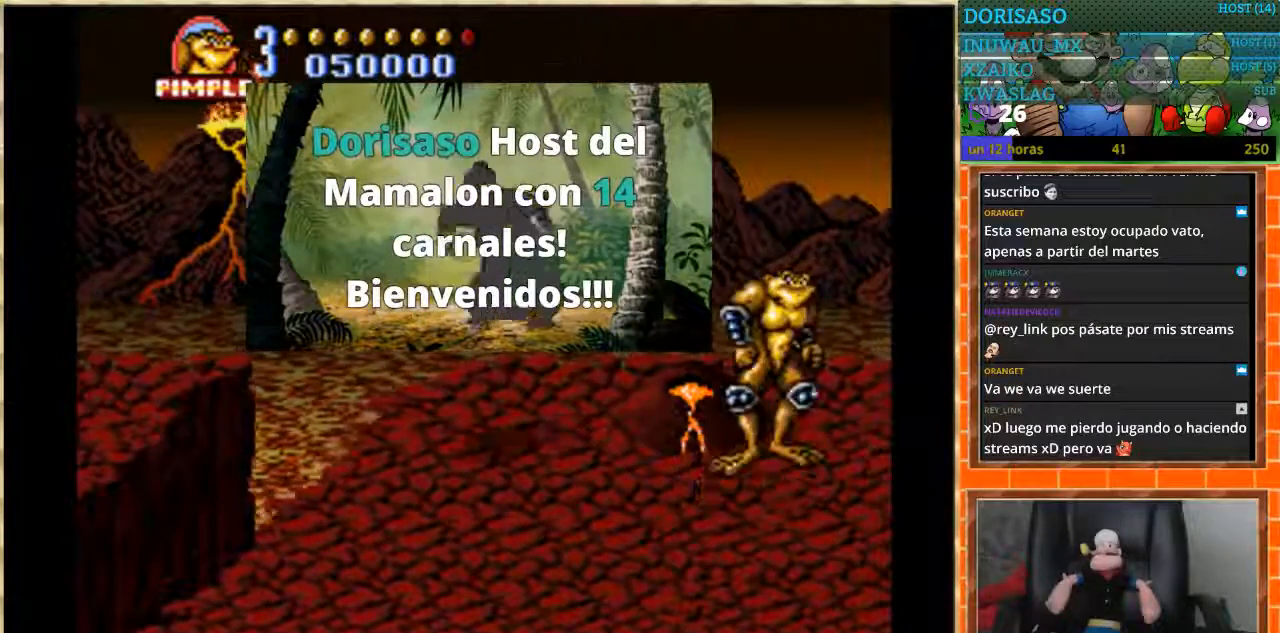
{"buttons": ["DPAD_LEFT"], "events": [[300, "DPAD_DOWN", "down"], [367, "DPAD_DOWN", "up"], [500, "DPAD_LEFT", "down"]]}
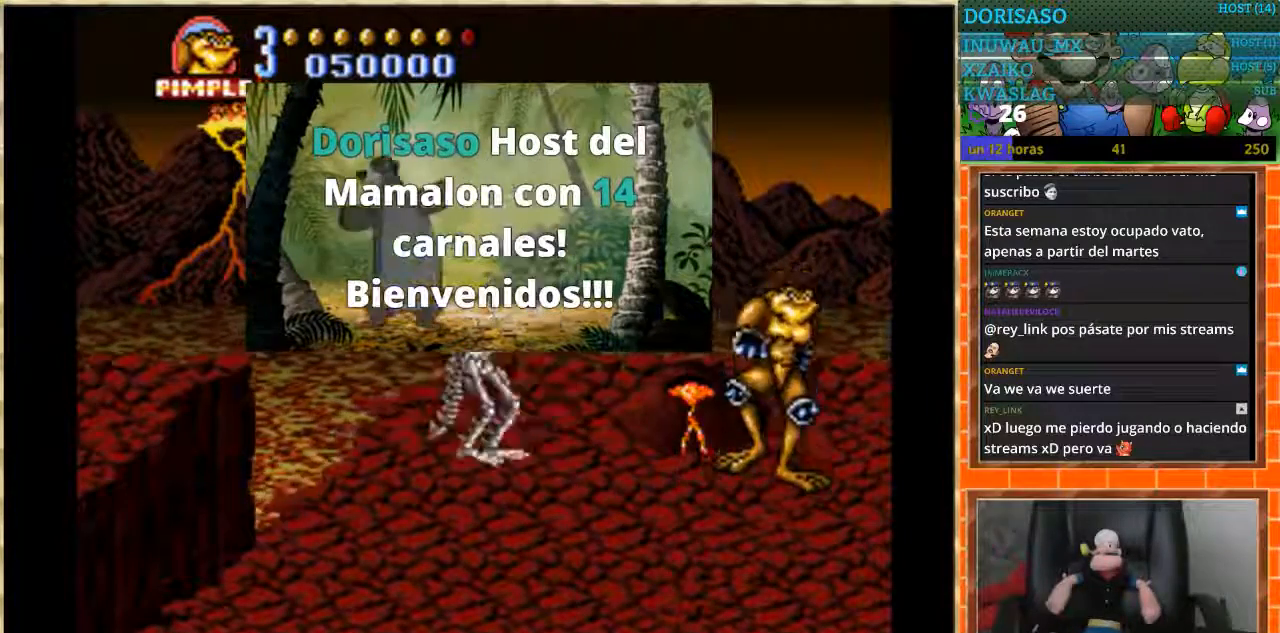
{"buttons": [], "events": [[67, "DPAD_LEFT", "up"], [134, "DPAD_LEFT", "down"], [234, "B", "down"], [334, "DPAD_LEFT", "up"], [434, "B", "up"]]}
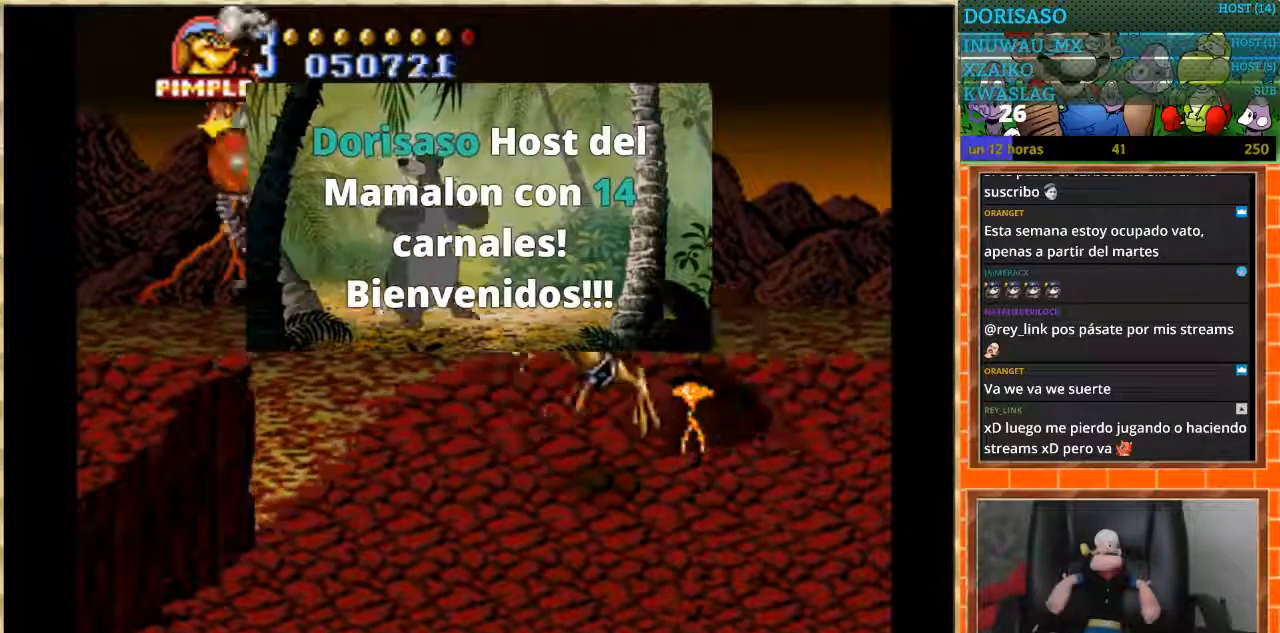
{"buttons": ["DPAD_RIGHT"], "events": [[200, "DPAD_RIGHT", "down"]]}
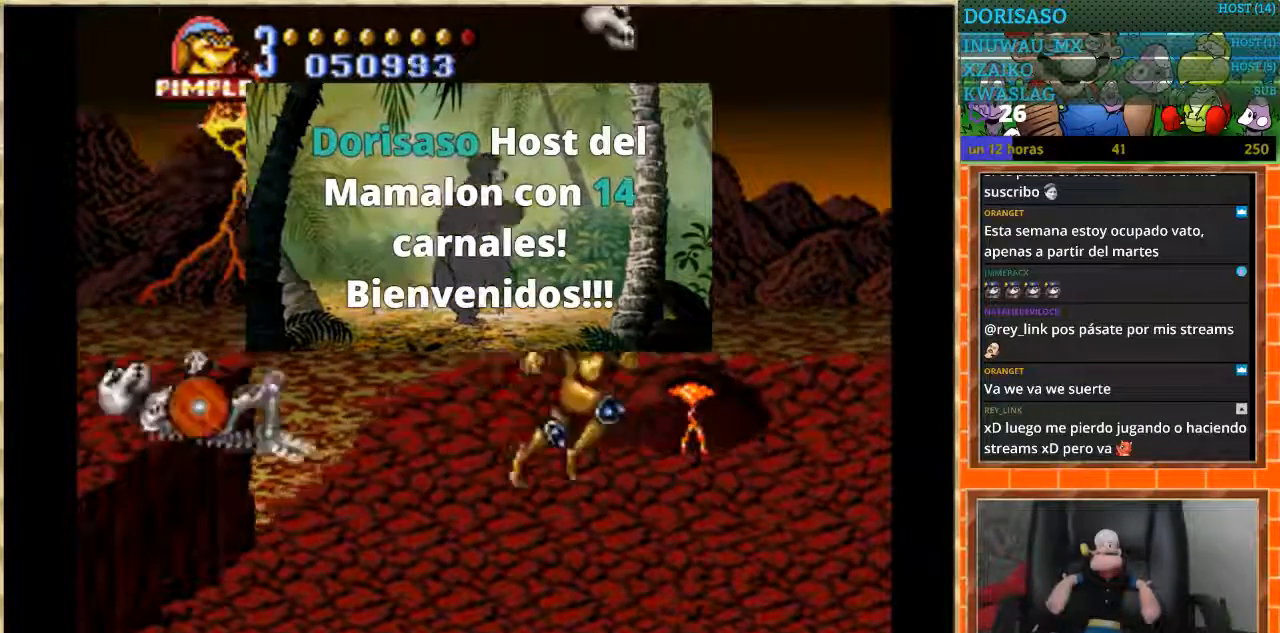
{"buttons": [], "events": [[467, "DPAD_RIGHT", "up"]]}
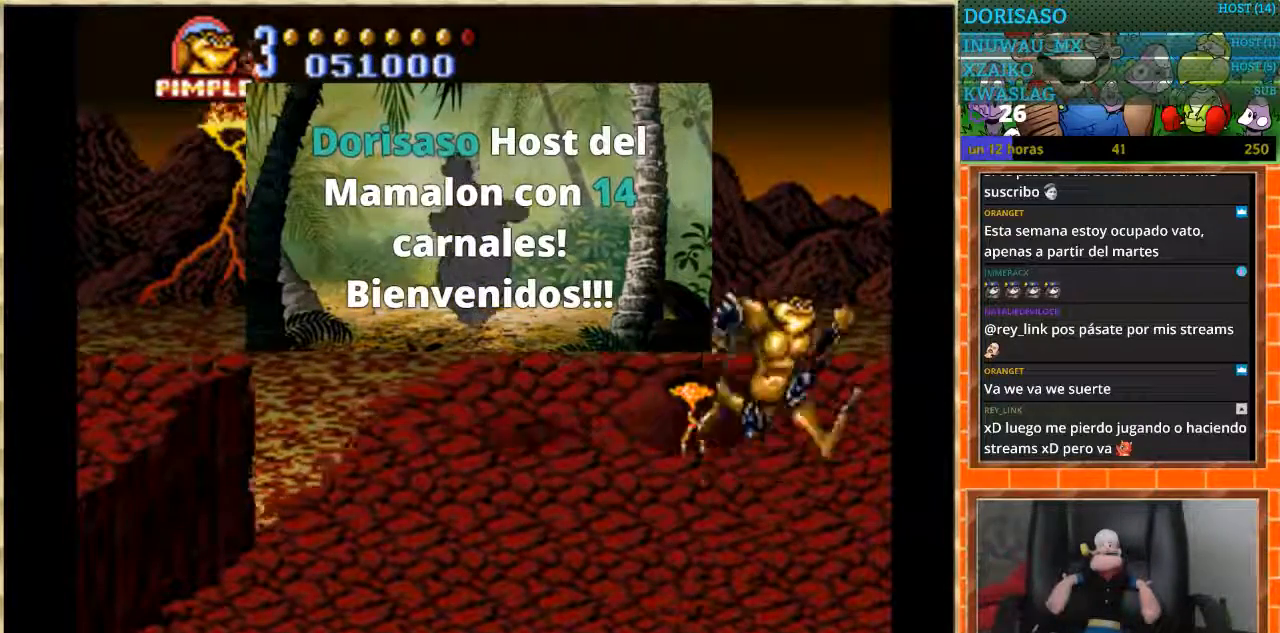
{"buttons": ["DPAD_LEFT"], "events": [[66, "DPAD_UP", "down"], [200, "DPAD_UP", "up"], [500, "DPAD_LEFT", "down"]]}
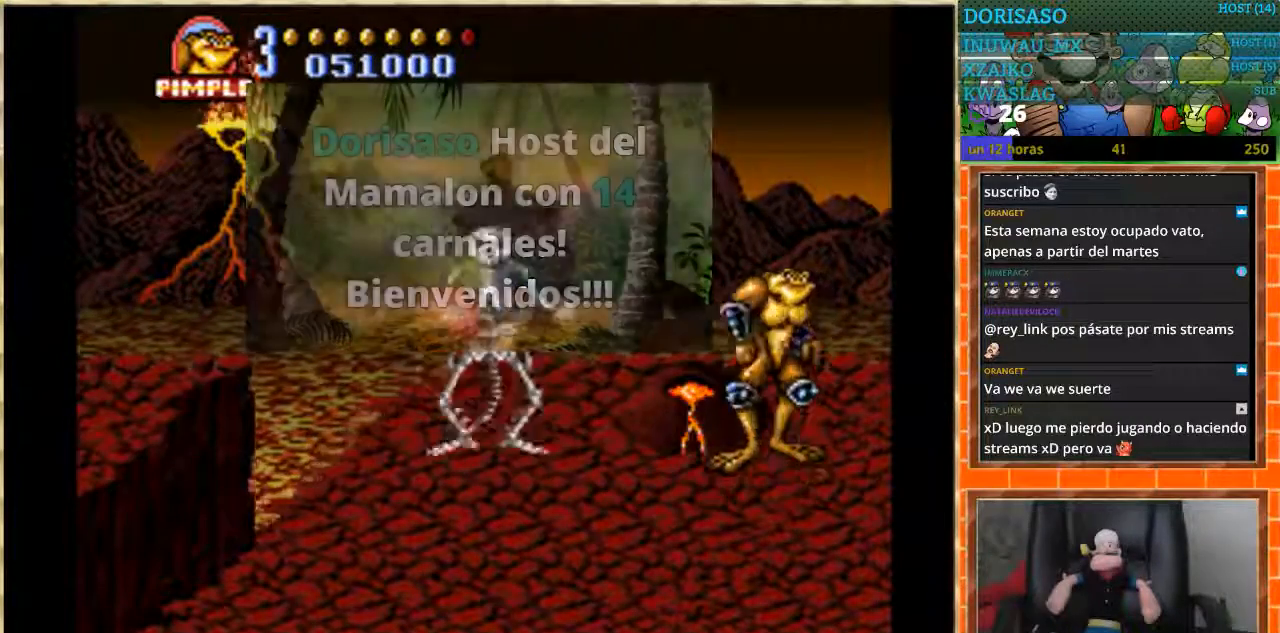
{"buttons": [], "events": [[67, "DPAD_LEFT", "up"], [134, "DPAD_LEFT", "down"], [267, "B", "down"], [401, "B", "up"], [401, "DPAD_LEFT", "up"]]}